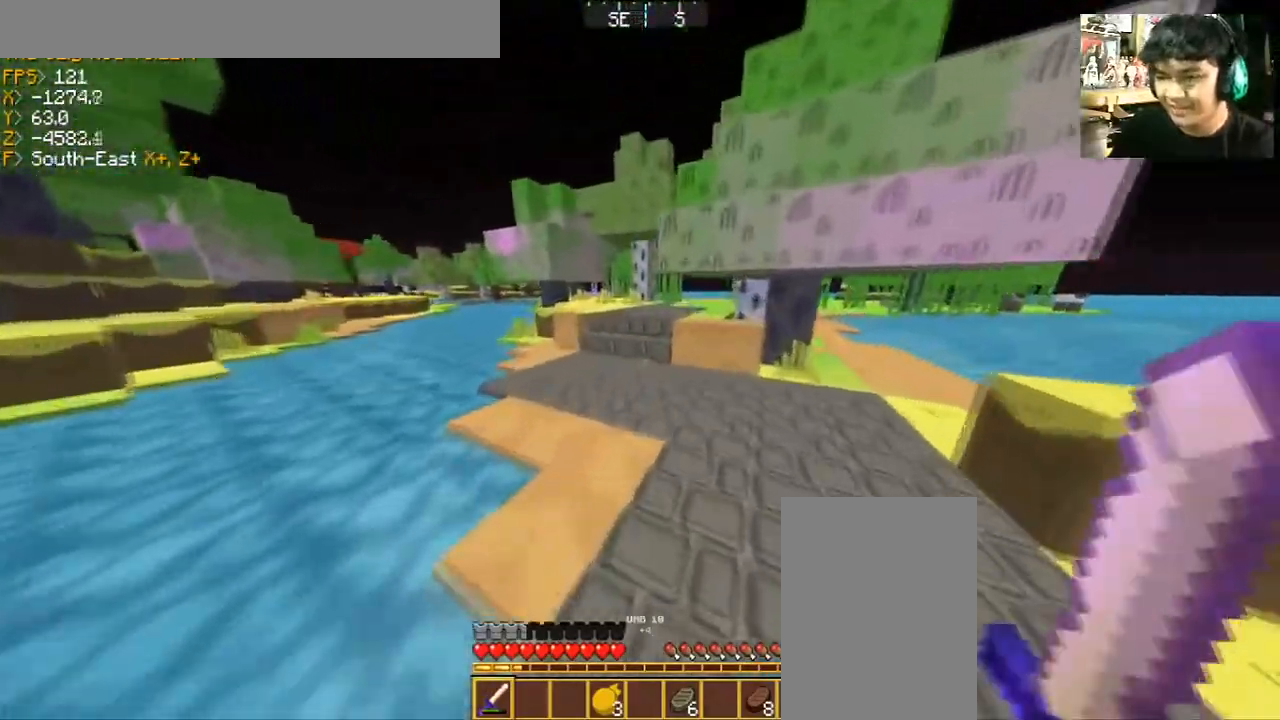
Gameplay with keyboard and mouse; each line is a JSON object with the keys and mouse buttons held at the frame after it. "events" lists presses ("down") and releases ("up") of "a", "d", "s", "space", "w", "mouse_left" and "mouse_right" between this image and that frame as [ms after this image, input, new state], when the widget could be followed in between. "mouse_left", "mouse_right" = the "left", "right" buttons of the "mouse" list. No other keys are recorded. Fast repeated clicks can show as one long hold. Mouse movement is not recorded.
{"keys": ["a", "w"], "mouse": [], "events": [[300, "a", "down"]]}
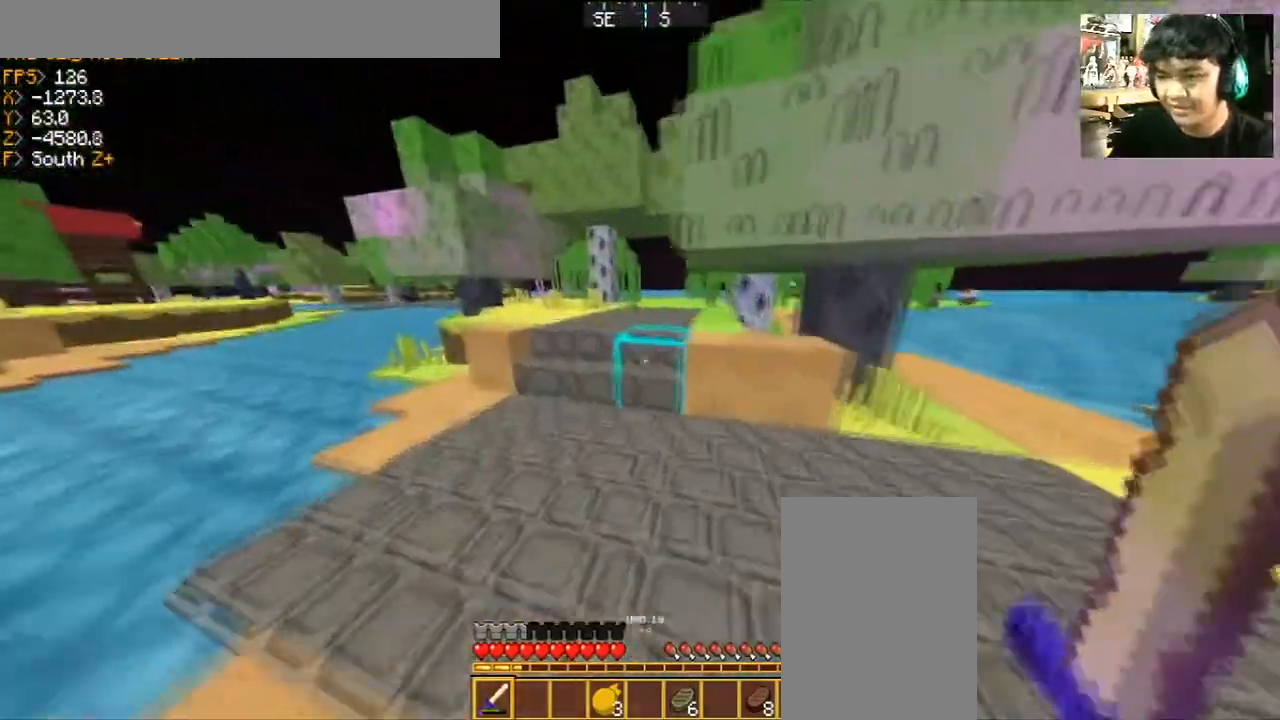
{"keys": ["a", "w"], "mouse": [], "events": [[267, "a", "up"], [467, "a", "down"]]}
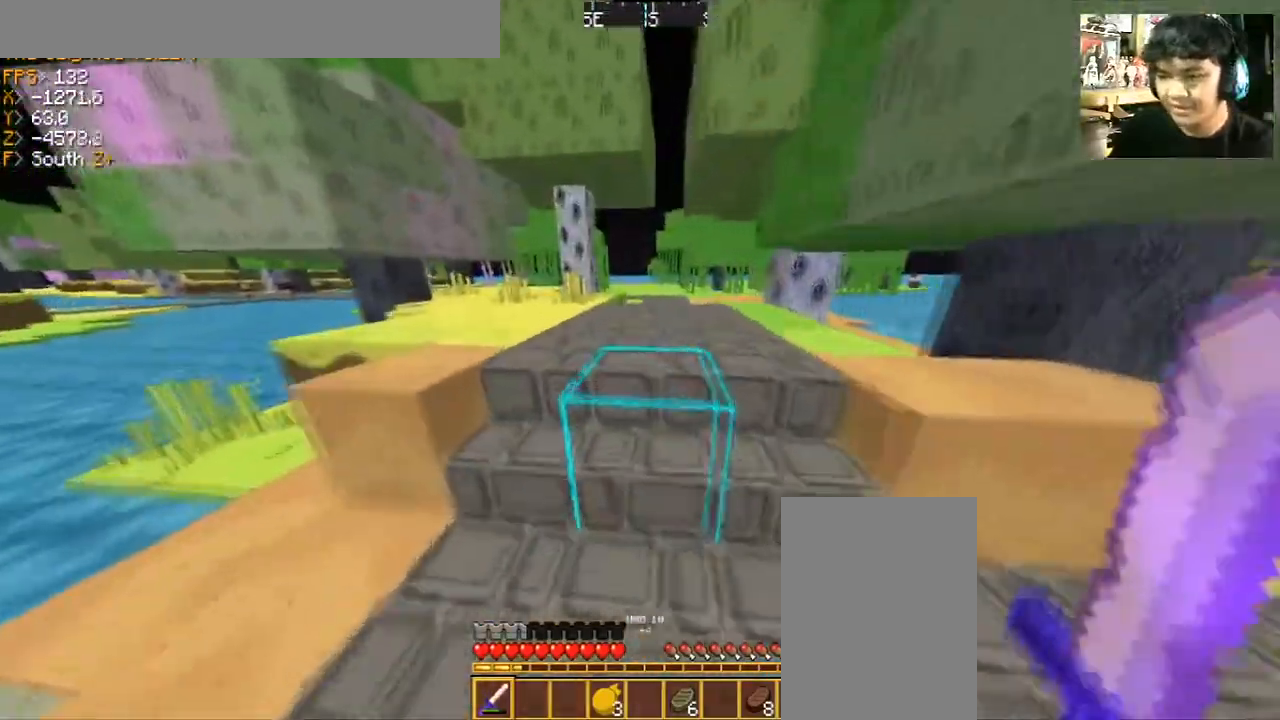
{"keys": ["w"], "mouse": [], "events": [[67, "a", "up"], [200, "w", "up"], [400, "w", "down"]]}
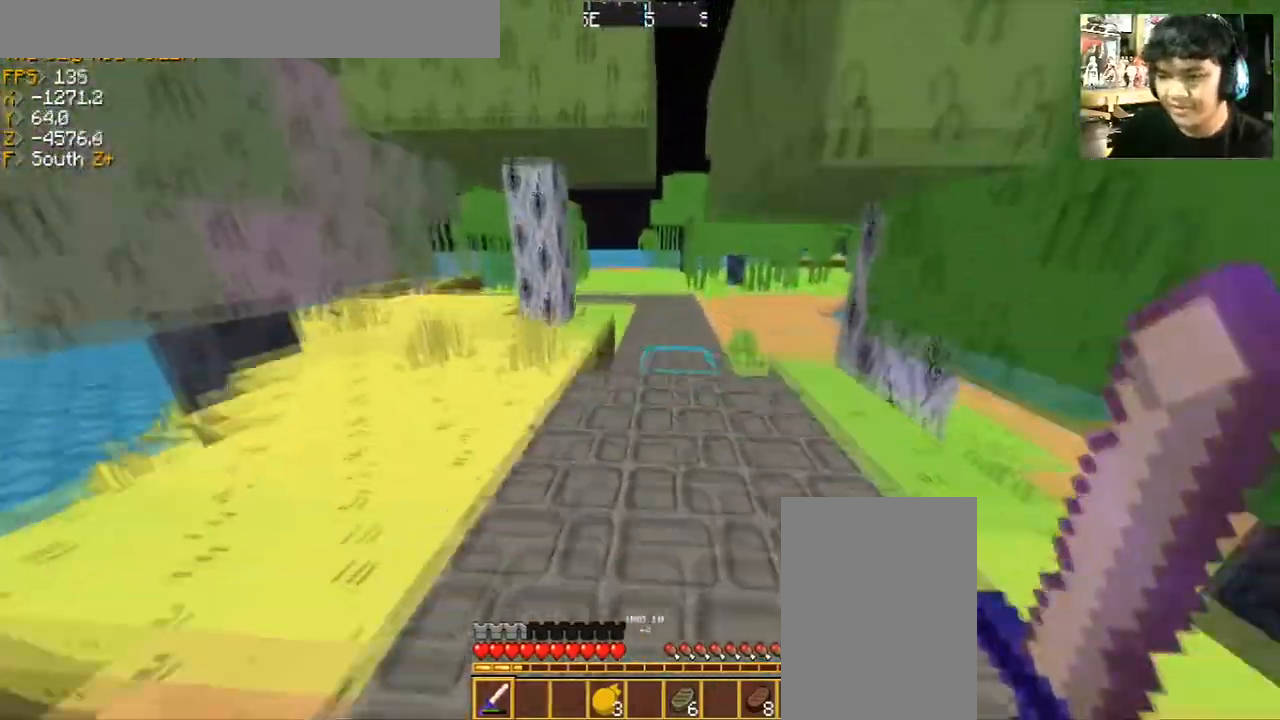
{"keys": ["w"], "mouse": [], "events": []}
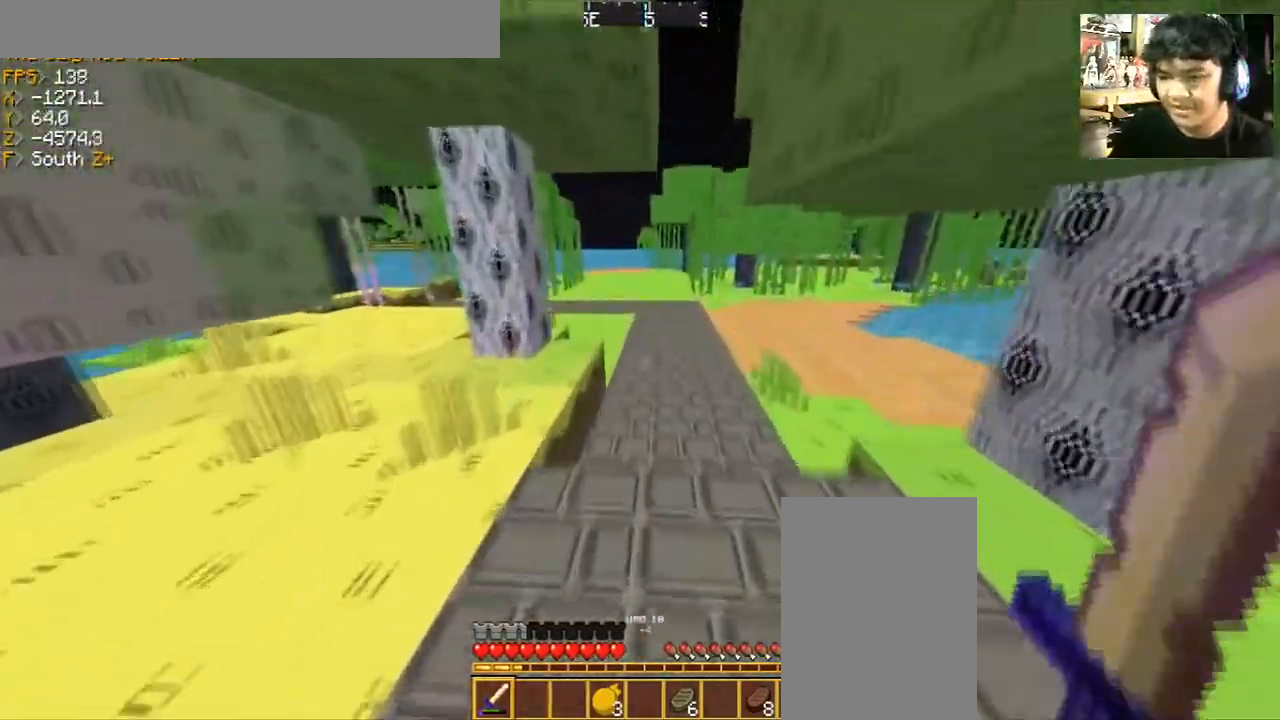
{"keys": ["d", "w"], "mouse": [], "events": [[200, "d", "down"]]}
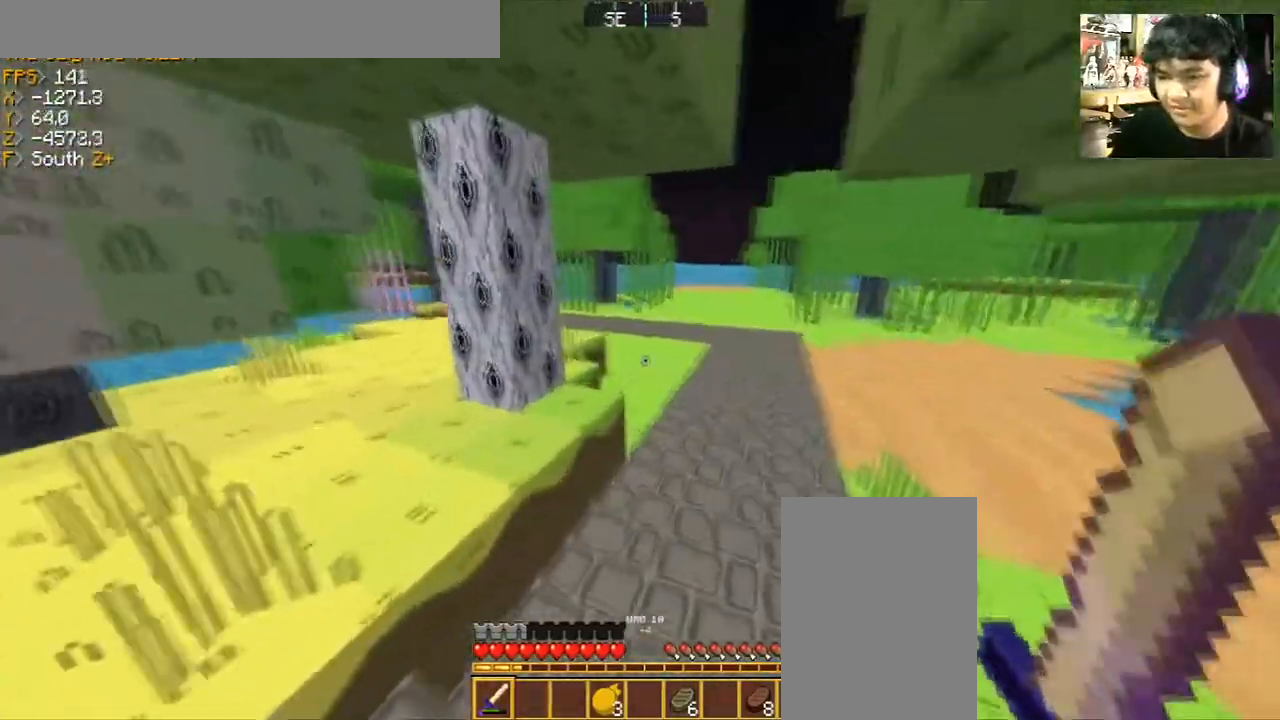
{"keys": ["d", "w"], "mouse": [], "events": []}
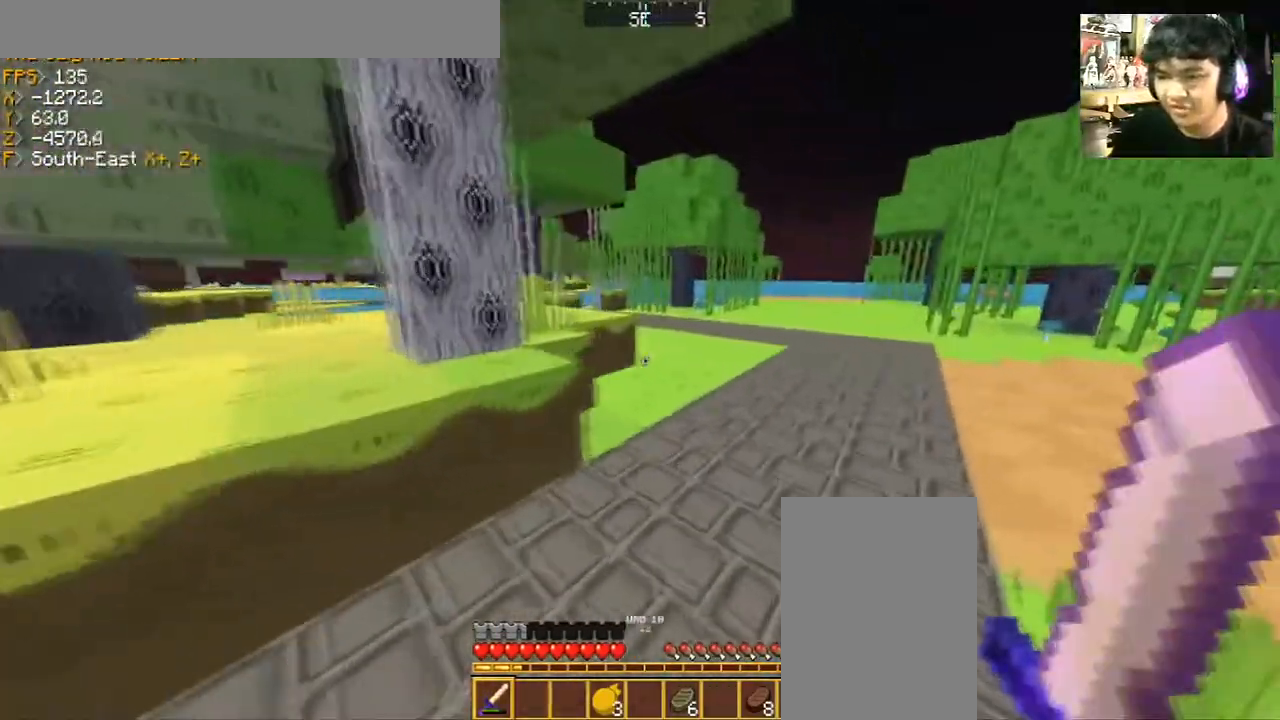
{"keys": ["d", "w"], "mouse": [], "events": []}
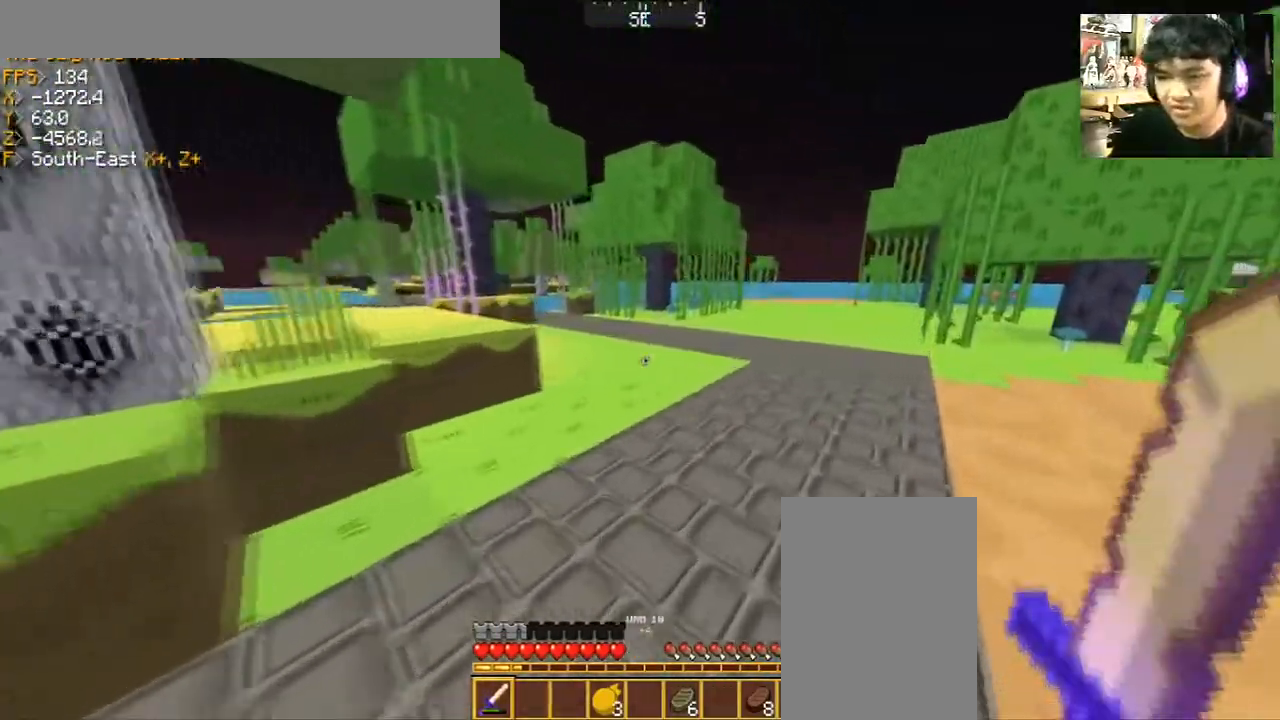
{"keys": ["d", "w"], "mouse": [], "events": []}
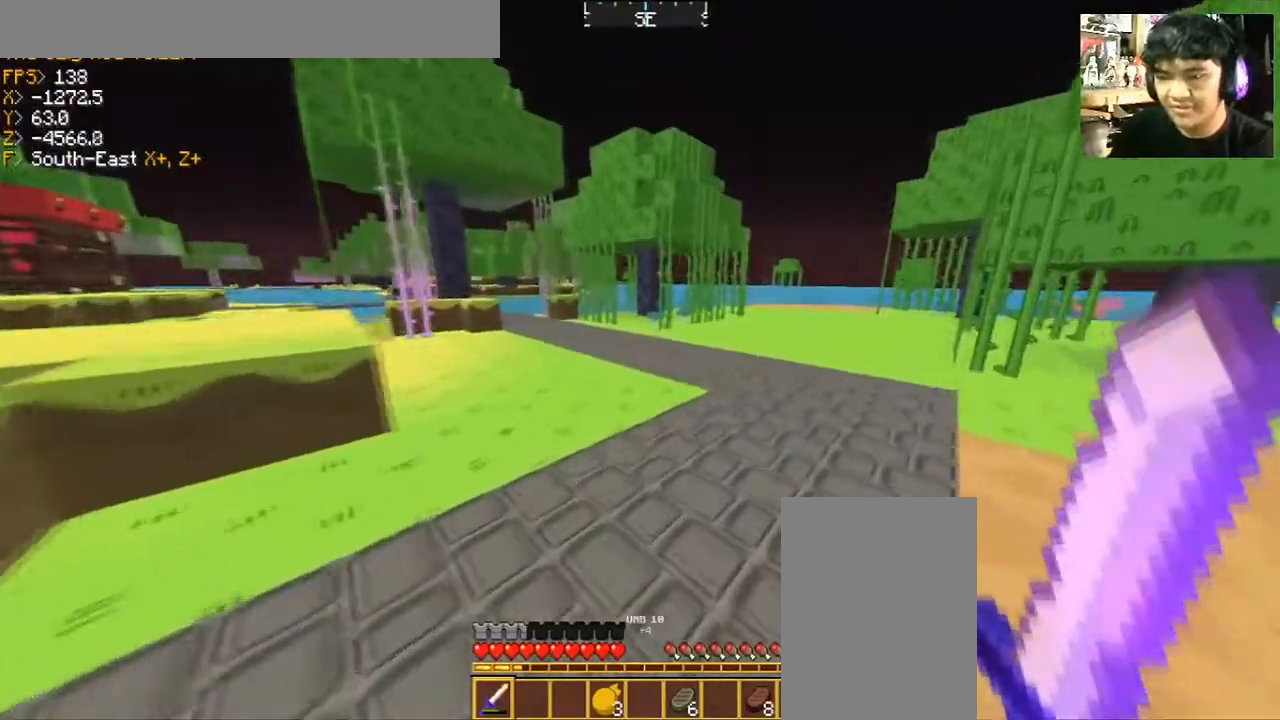
{"keys": ["d", "w"], "mouse": [], "events": []}
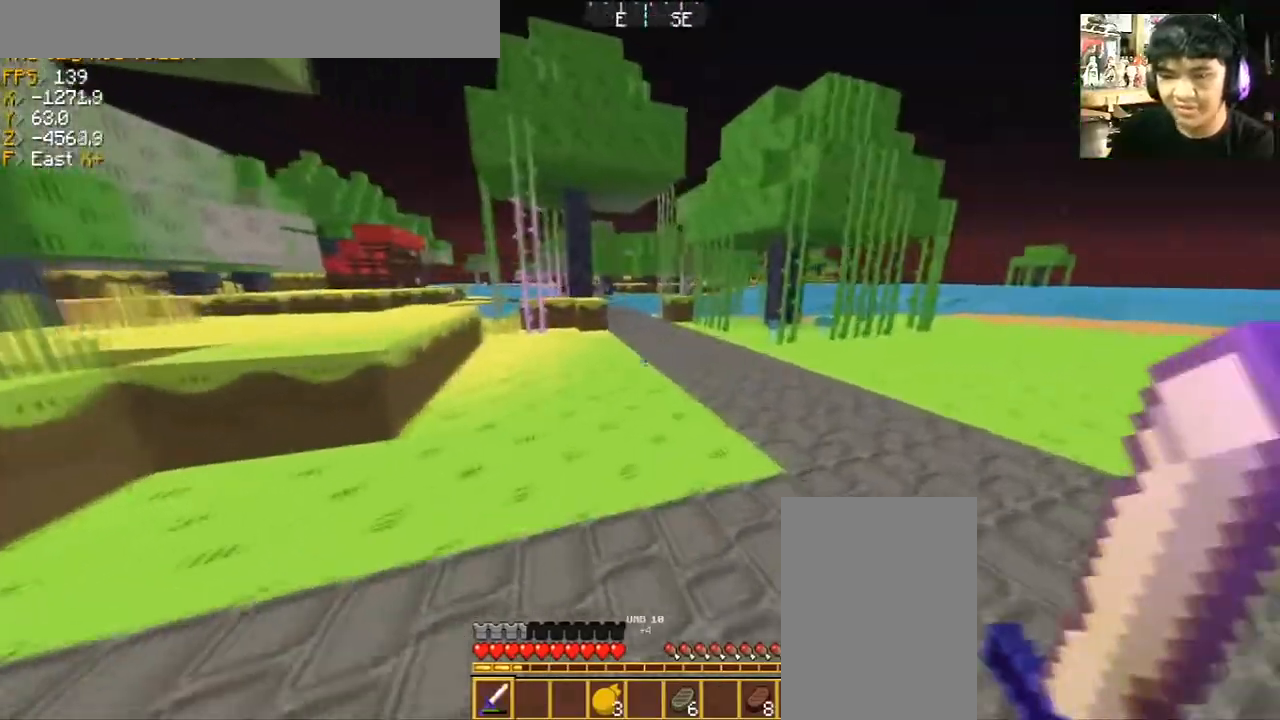
{"keys": ["d", "w"], "mouse": [], "events": []}
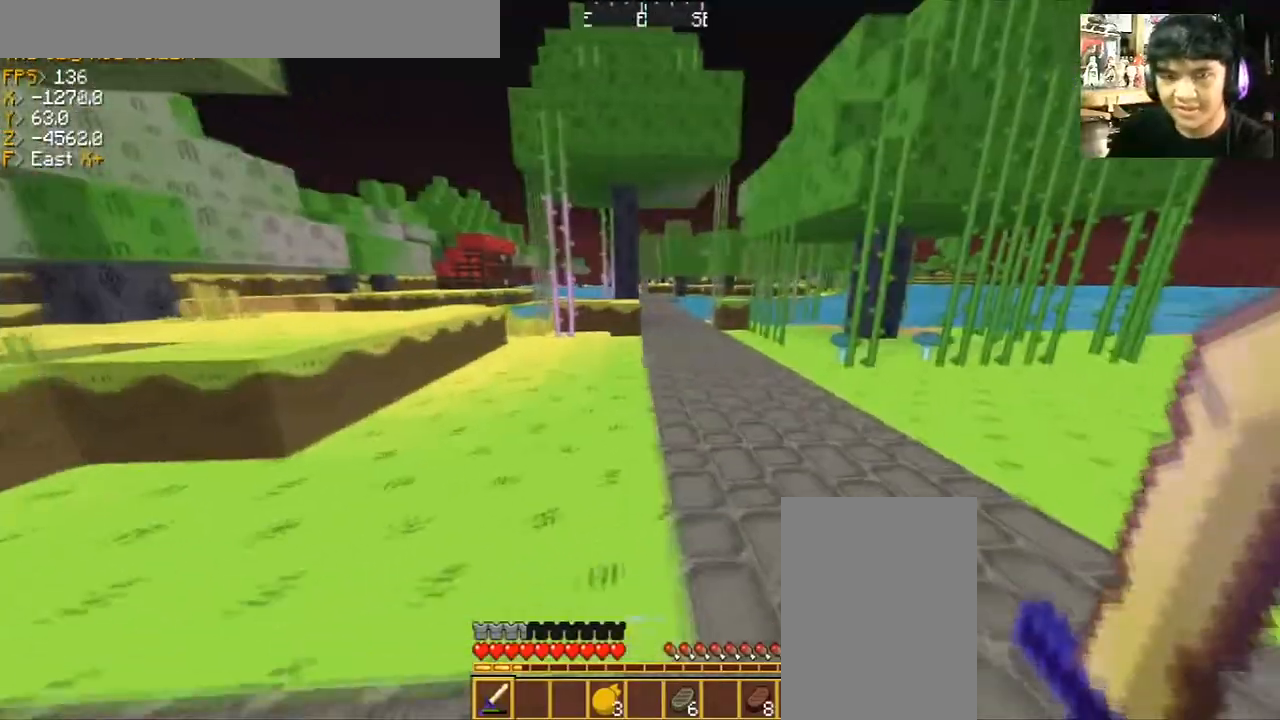
{"keys": ["w"], "mouse": [], "events": [[200, "d", "up"]]}
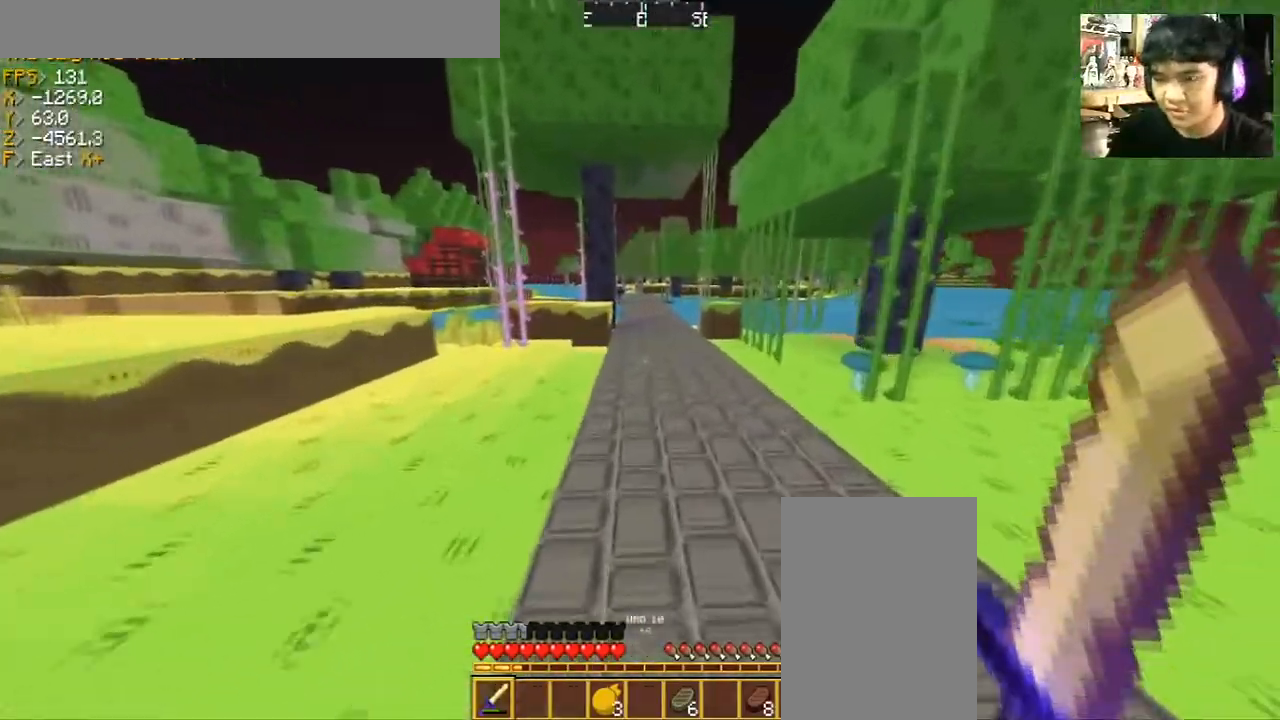
{"keys": ["w"], "mouse": [], "events": []}
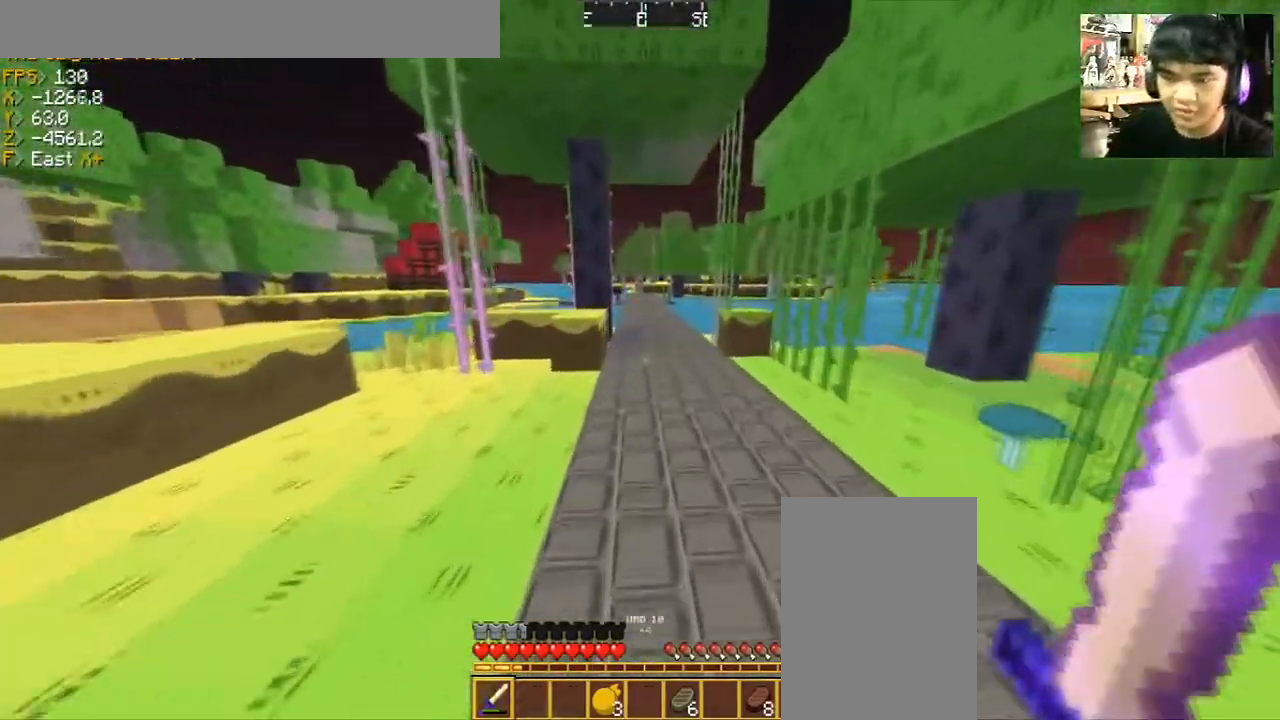
{"keys": ["w"], "mouse": [], "events": [[33, "d", "down"], [267, "d", "up"]]}
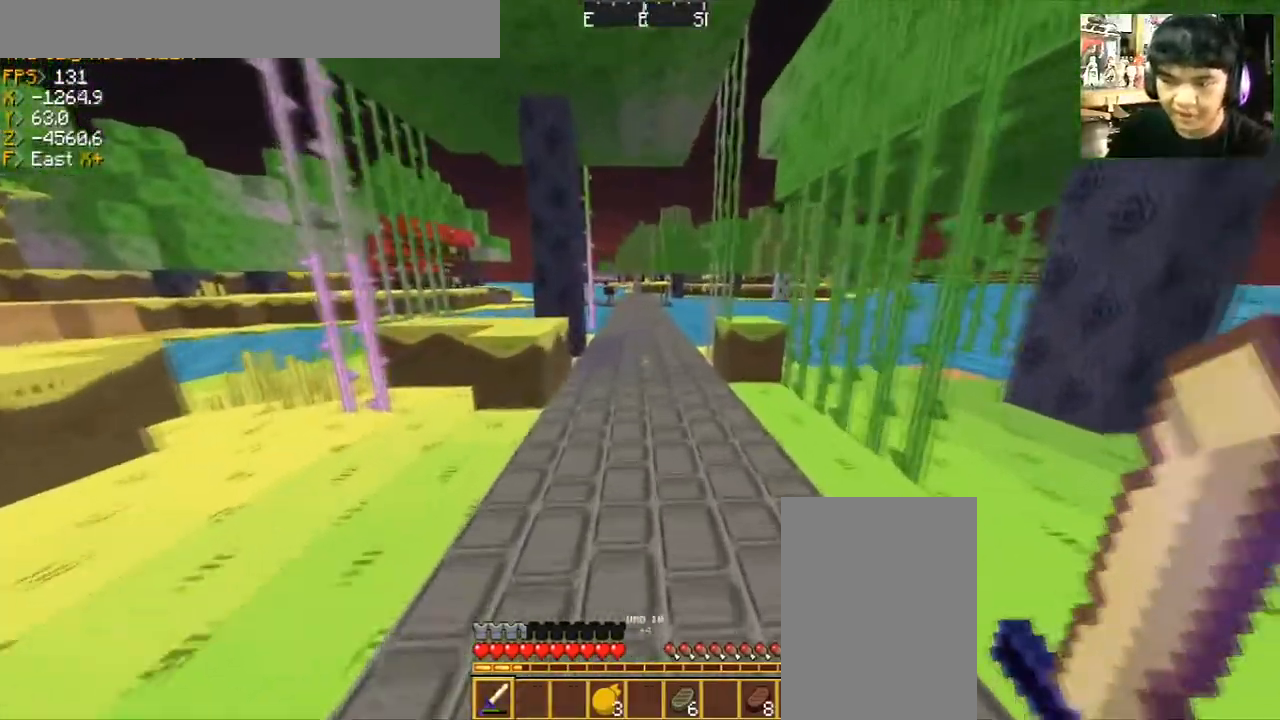
{"keys": ["w"], "mouse": [], "events": []}
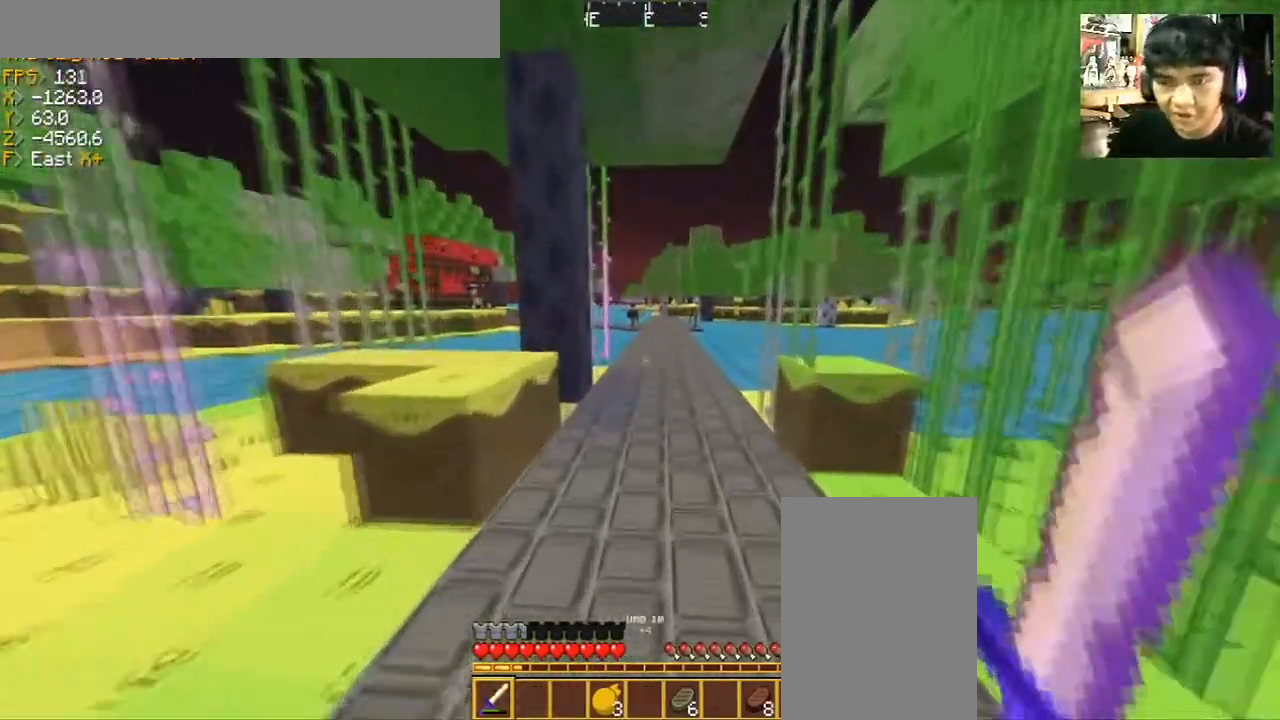
{"keys": ["w"], "mouse": [], "events": []}
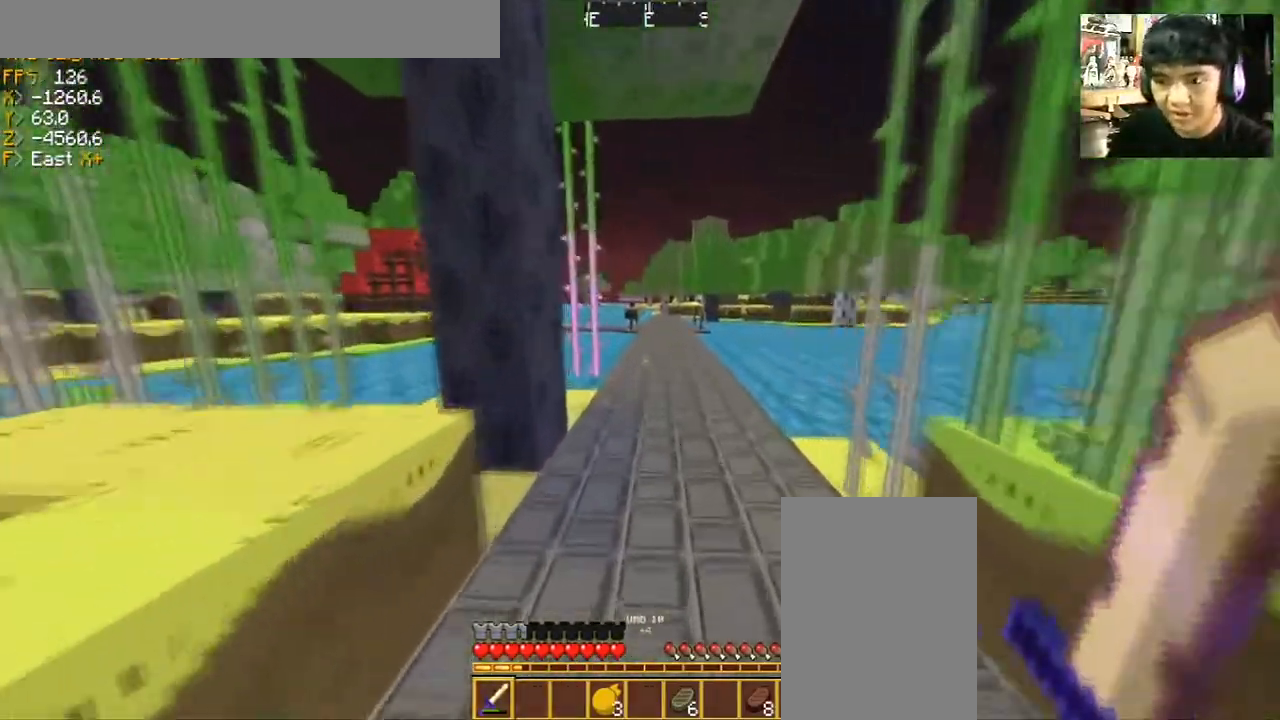
{"keys": ["w"], "mouse": [], "events": [[200, "d", "down"], [400, "d", "up"]]}
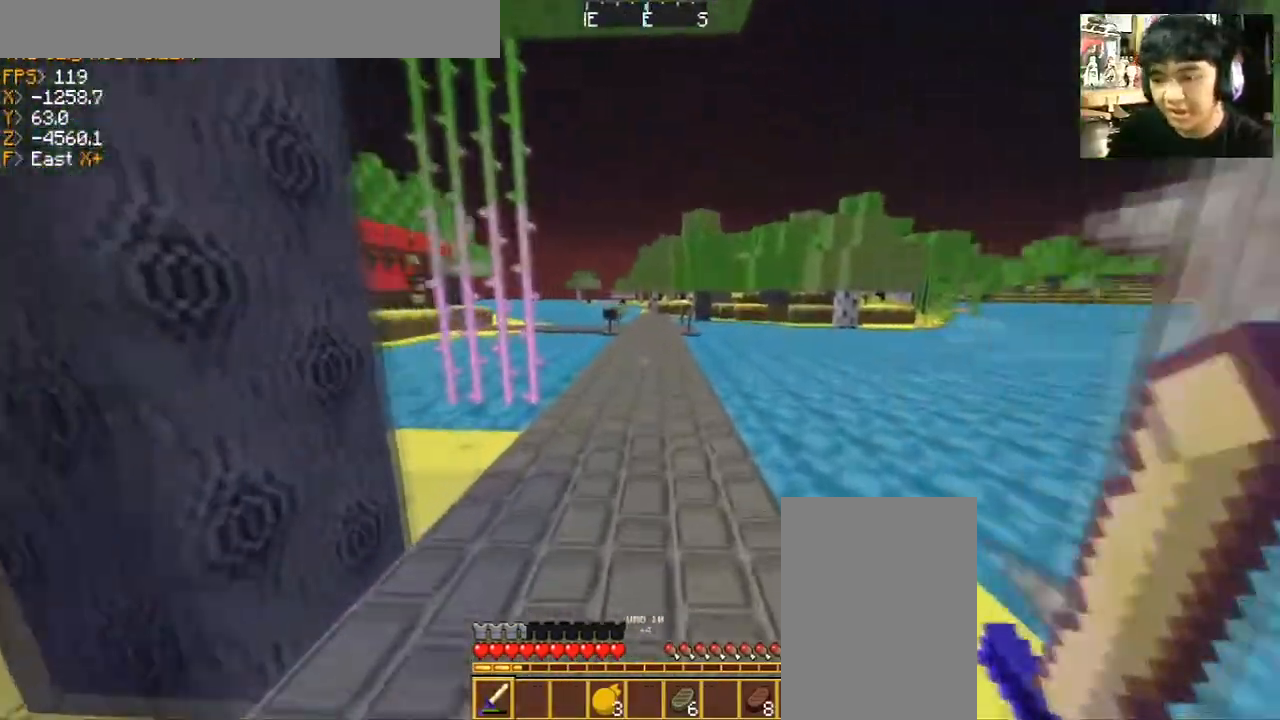
{"keys": ["w"], "mouse": [], "events": []}
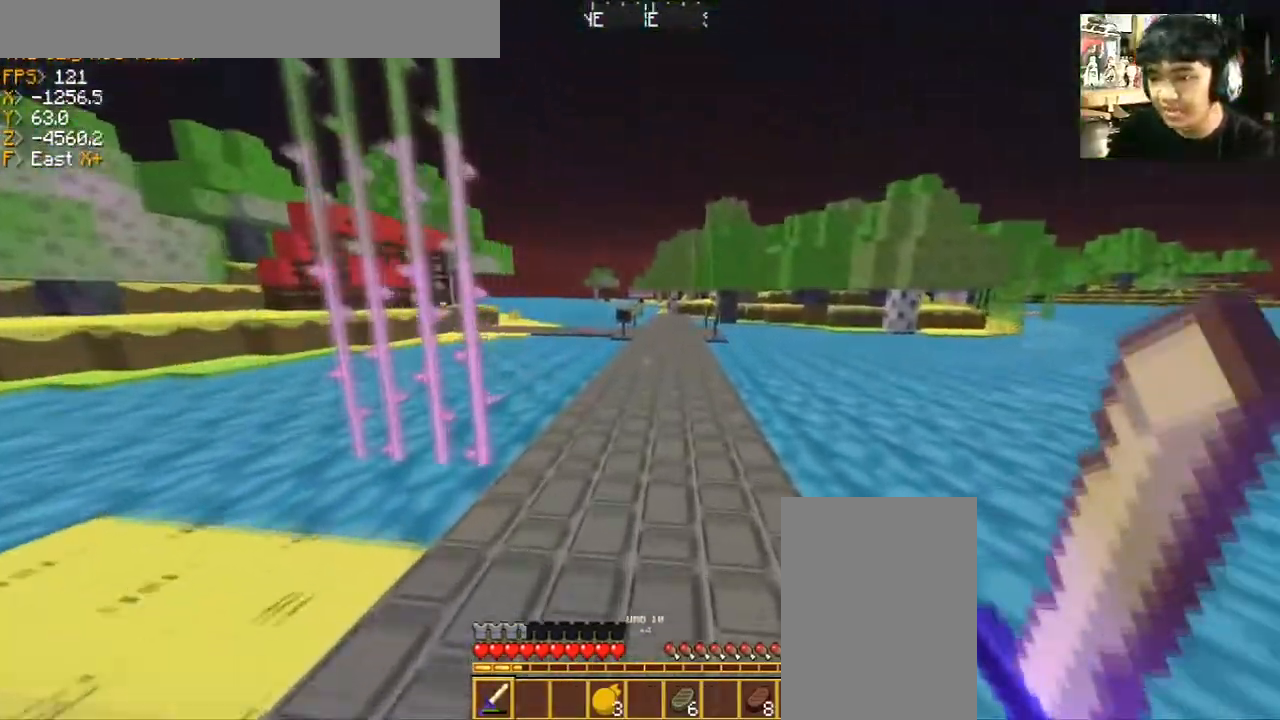
{"keys": ["w"], "mouse": [], "events": [[200, "d", "down"], [433, "d", "up"]]}
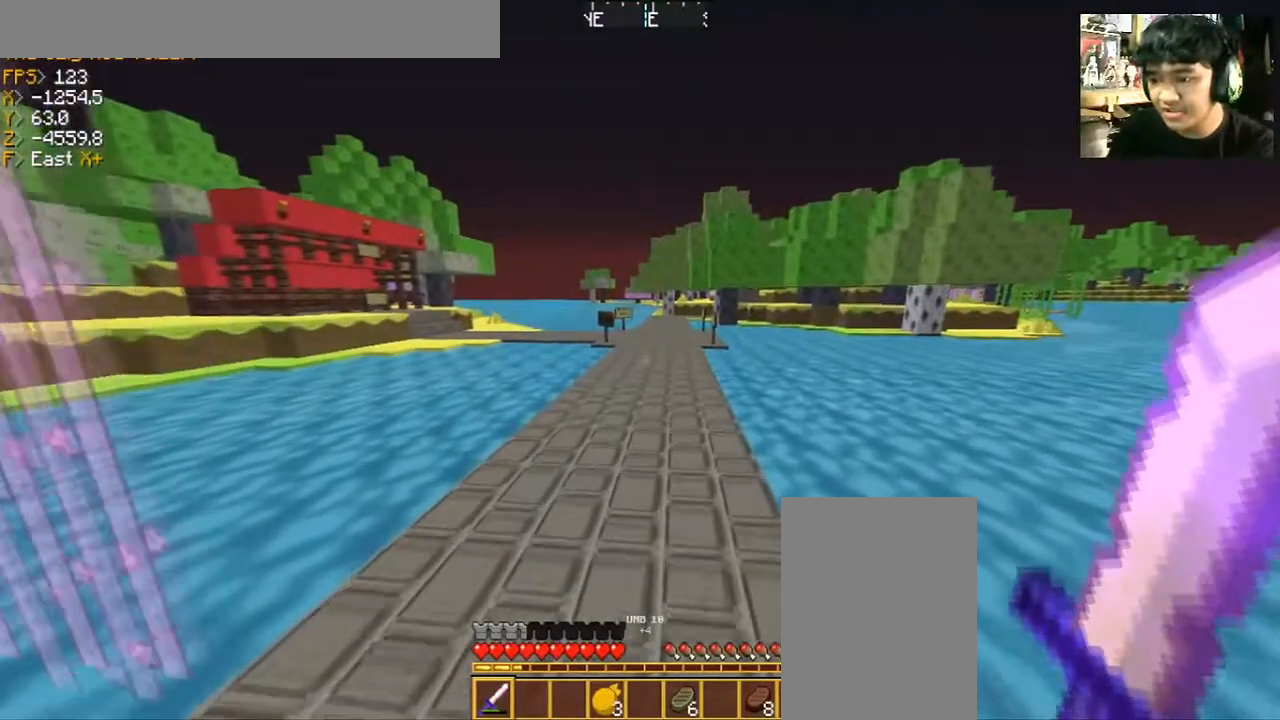
{"keys": ["w"], "mouse": [], "events": []}
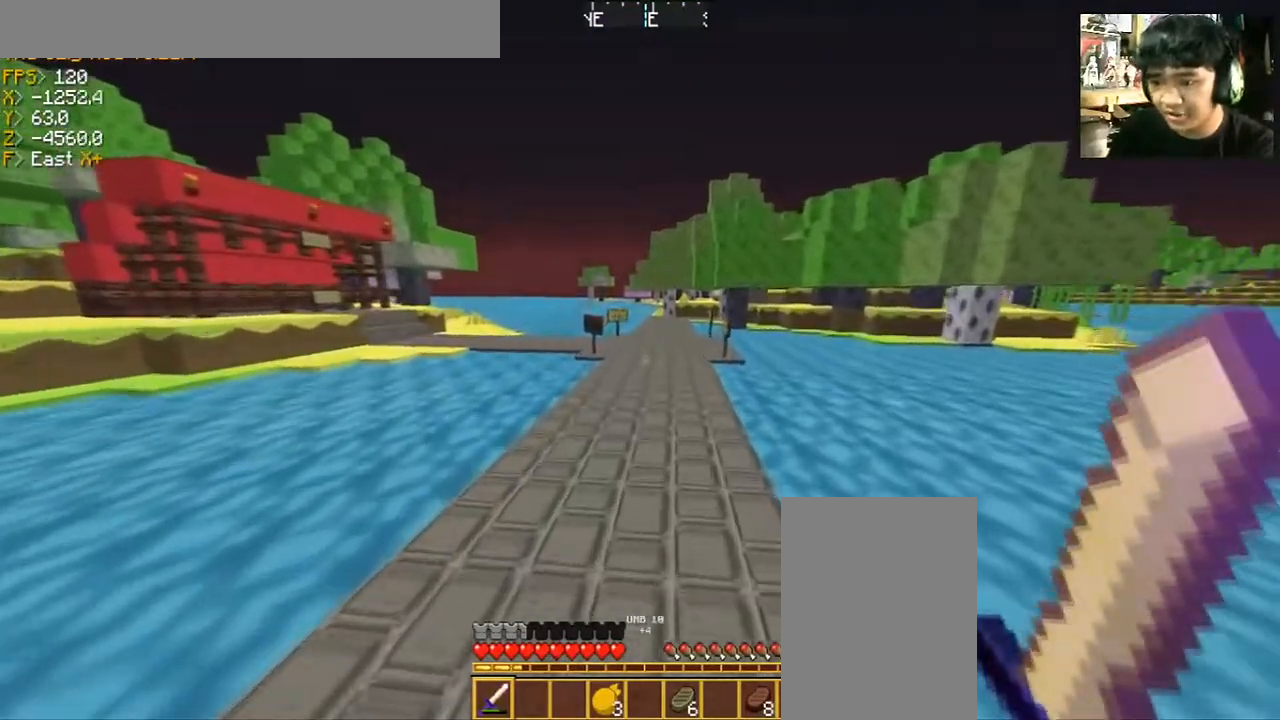
{"keys": ["w"], "mouse": [], "events": [[200, "a", "down"], [367, "a", "up"]]}
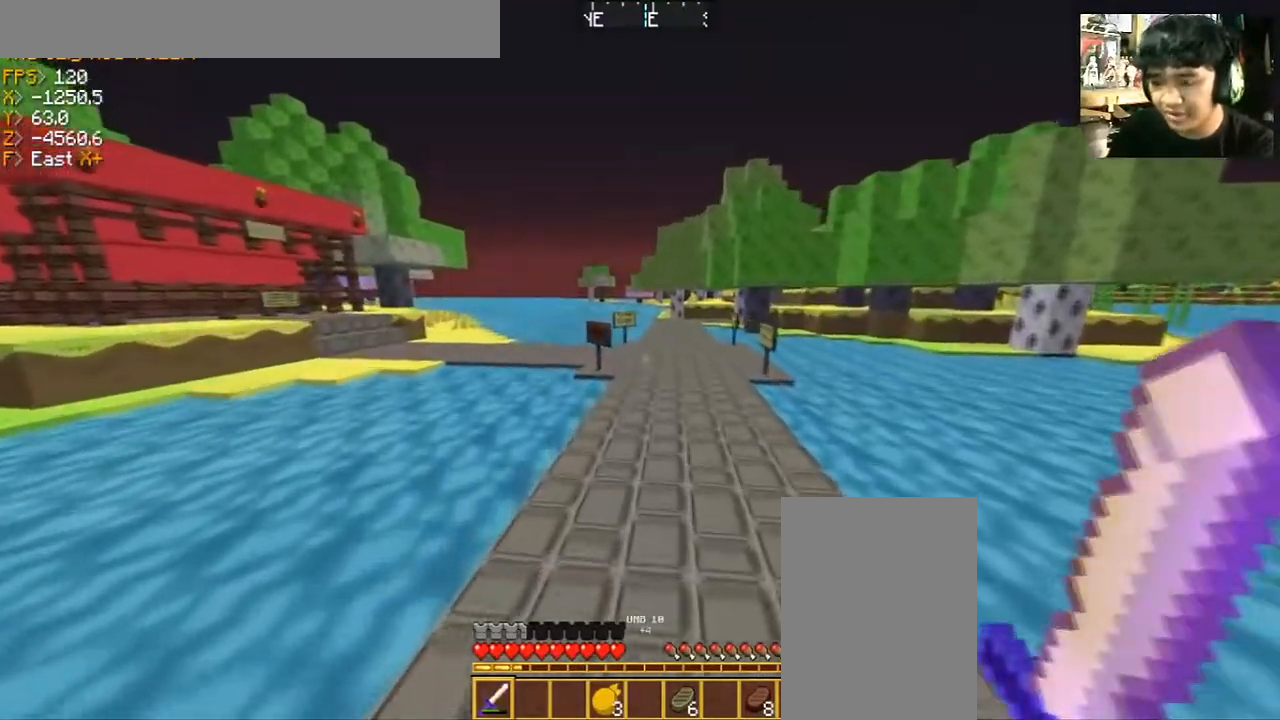
{"keys": [], "mouse": [], "events": [[167, "w", "up"]]}
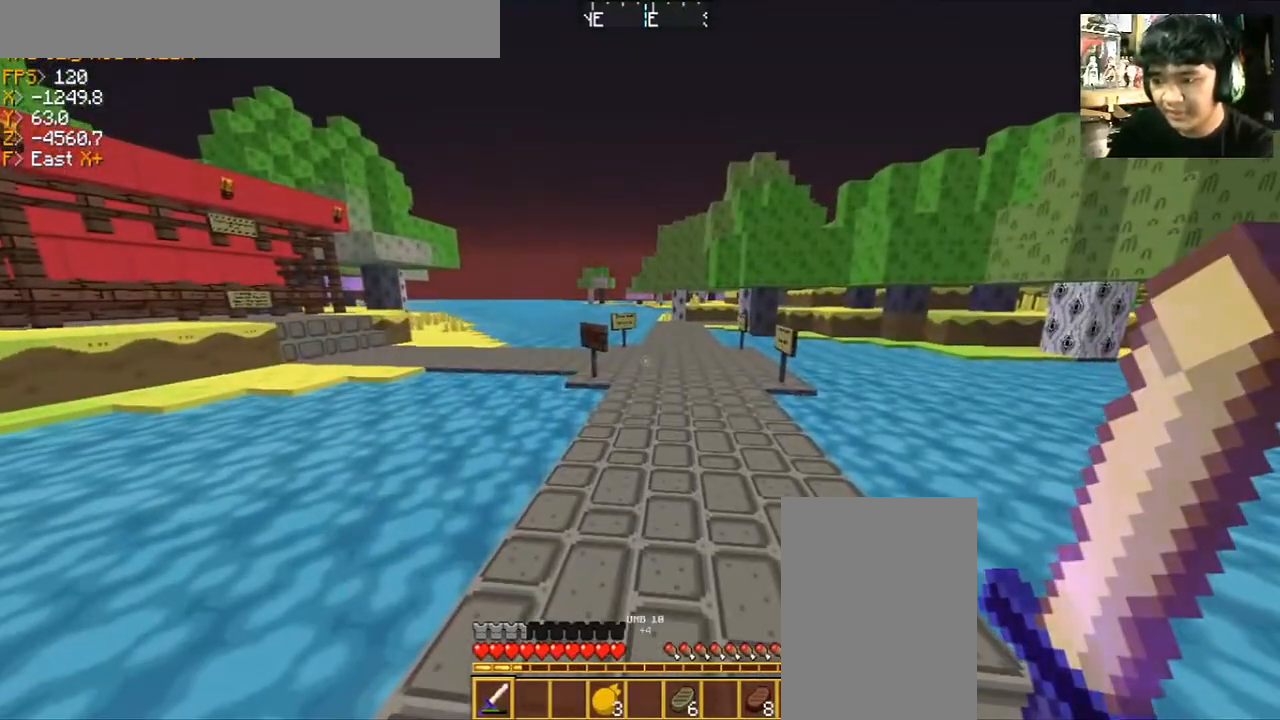
{"keys": [], "mouse": [], "events": []}
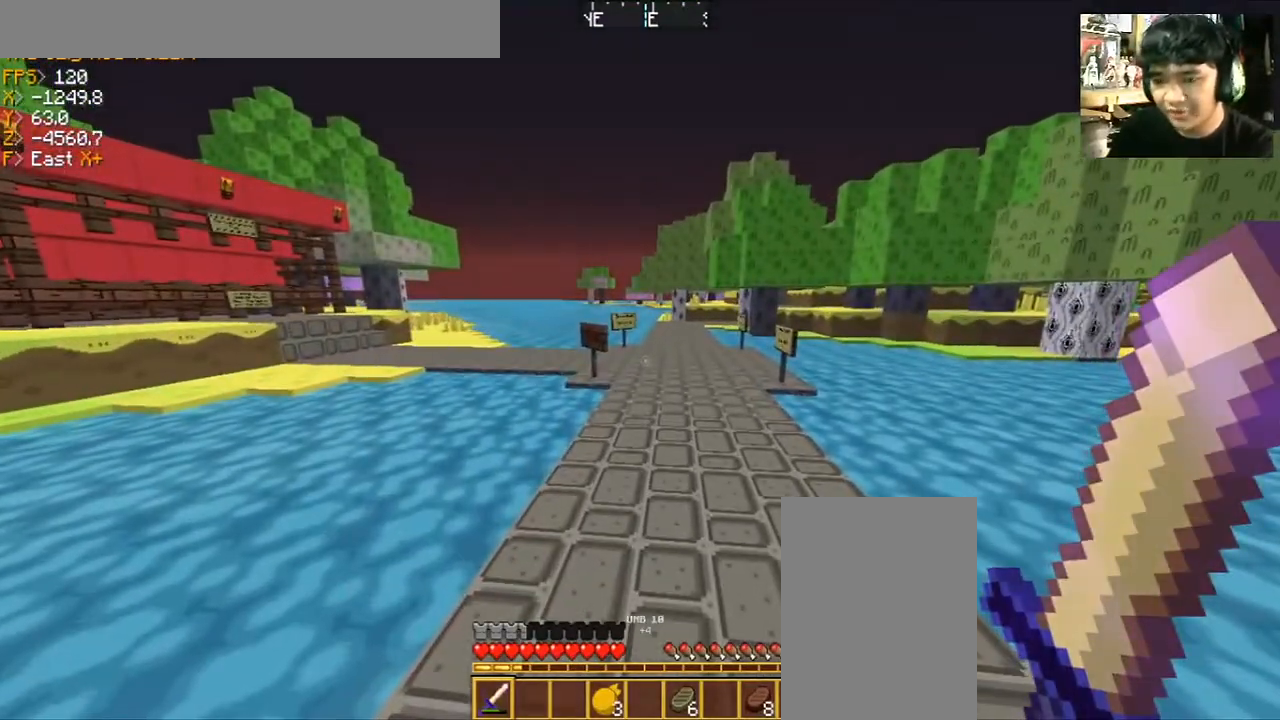
{"keys": ["d", "w"], "mouse": [], "events": [[234, "w", "down"], [300, "d", "down"]]}
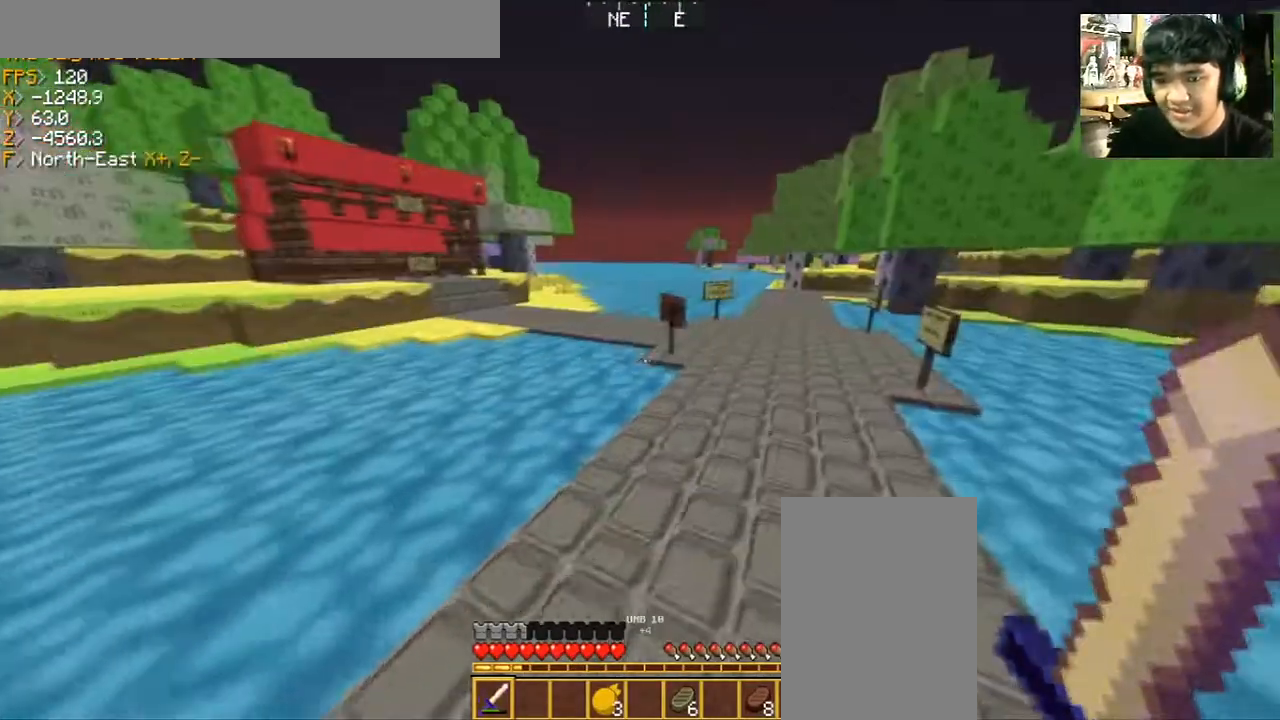
{"keys": ["w"], "mouse": [], "events": [[400, "d", "up"]]}
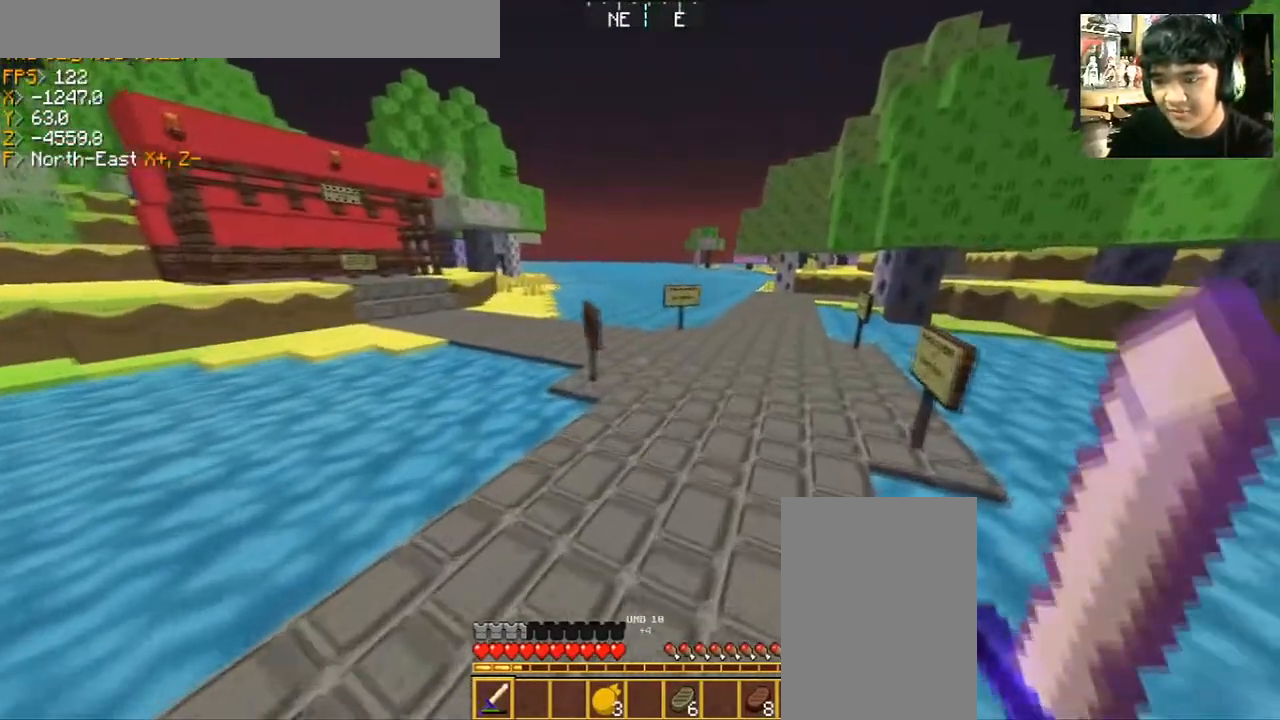
{"keys": ["w"], "mouse": [], "events": []}
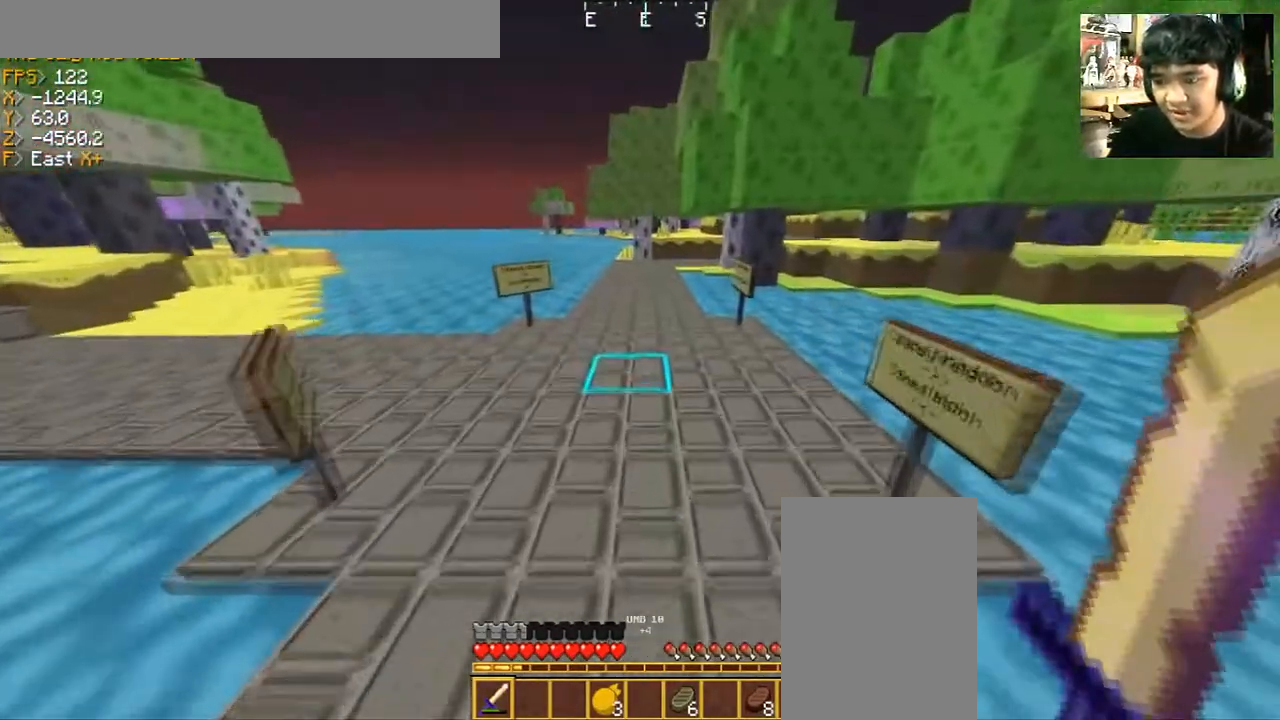
{"keys": [], "mouse": [], "events": [[334, "w", "up"]]}